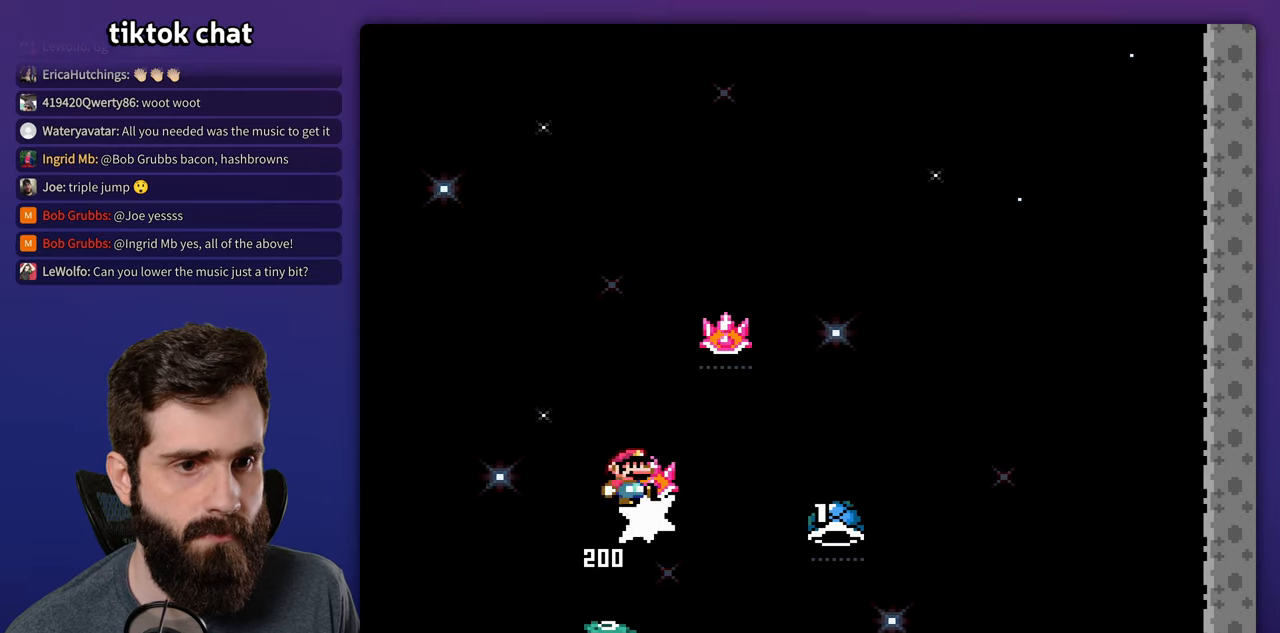
Gameplay with a controller (Nintendo layout); each line is a JSON object with the inputs held at the frame after it. "events" lists button and stick changes between this image and that frame as [ms after this image, input, new state], when the widget could be followed in between. Not read: B L3 R3.
{"buttons": ["Y", "DPAD_LEFT"], "events": [[67, "Y", "down"], [300, "Y", "up"], [367, "Y", "down"], [417, "DPAD_RIGHT", "up"], [450, "DPAD_LEFT", "down"], [450, "DPAD_UP", "up"]]}
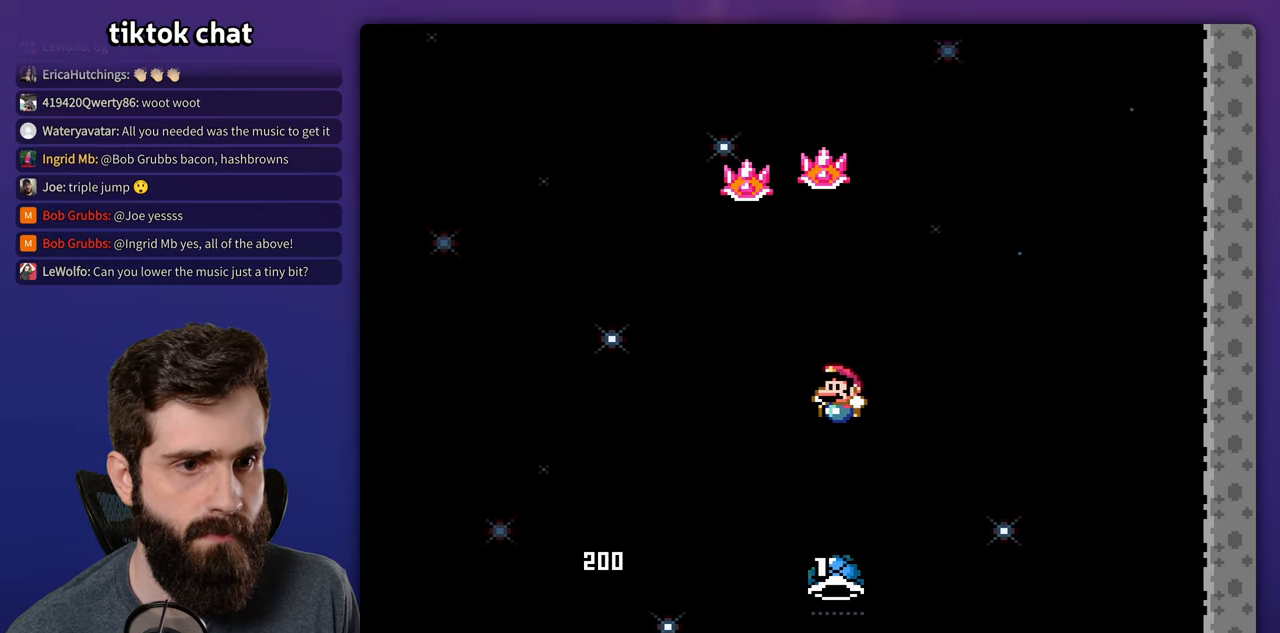
{"buttons": ["Y"], "events": [[150, "DPAD_UP", "down"], [167, "DPAD_LEFT", "up"], [184, "DPAD_RIGHT", "down"], [367, "DPAD_RIGHT", "up"], [367, "Y", "up"], [417, "DPAD_LEFT", "down"], [450, "Y", "down"], [467, "DPAD_UP", "up"], [484, "DPAD_LEFT", "up"]]}
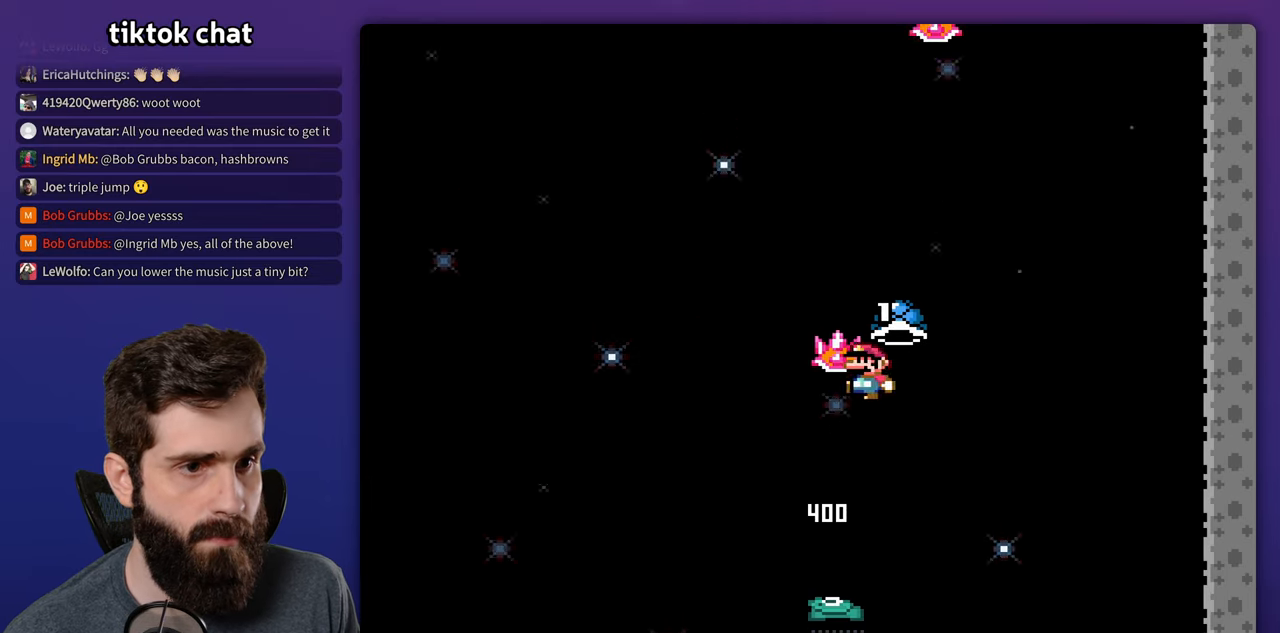
{"buttons": ["A", "X", "DPAD_RIGHT"], "events": [[84, "DPAD_RIGHT", "down"], [217, "Y", "up"], [300, "A", "down"], [317, "X", "down"]]}
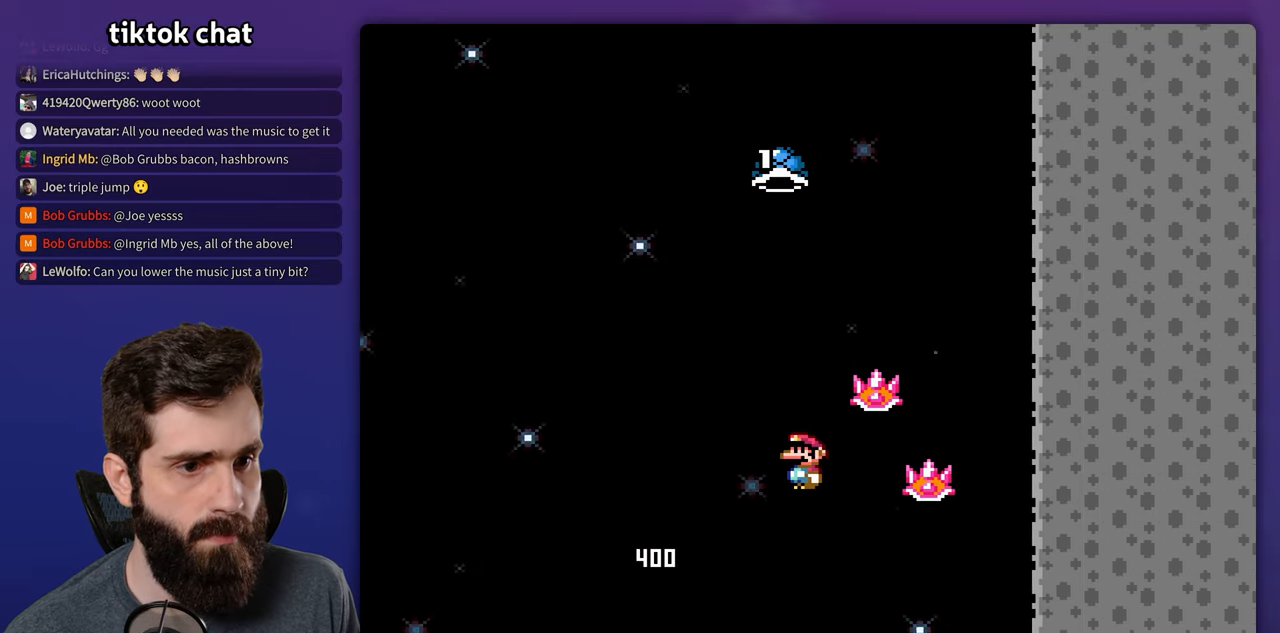
{"buttons": ["Y", "DPAD_UP", "DPAD_LEFT"]}
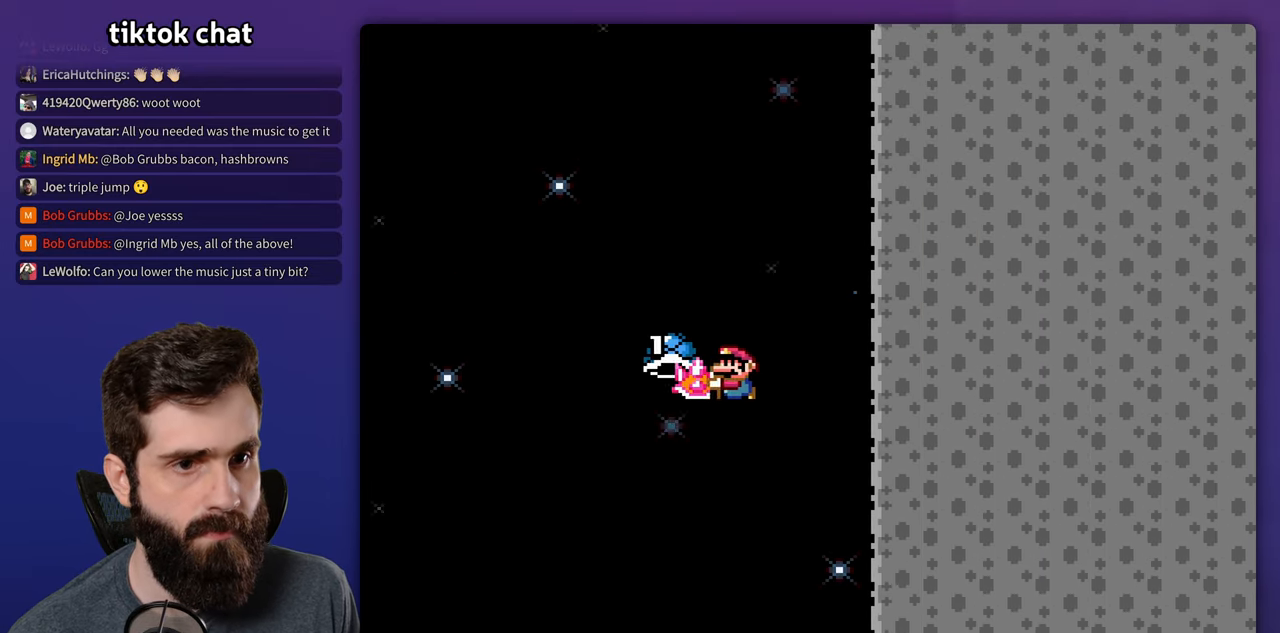
{"buttons": ["Y", "DPAD_RIGHT"], "events": [[67, "Y", "up"], [84, "DPAD_LEFT", "up"], [100, "DPAD_RIGHT", "down"], [117, "DPAD_UP", "up"], [167, "Y", "down"]]}
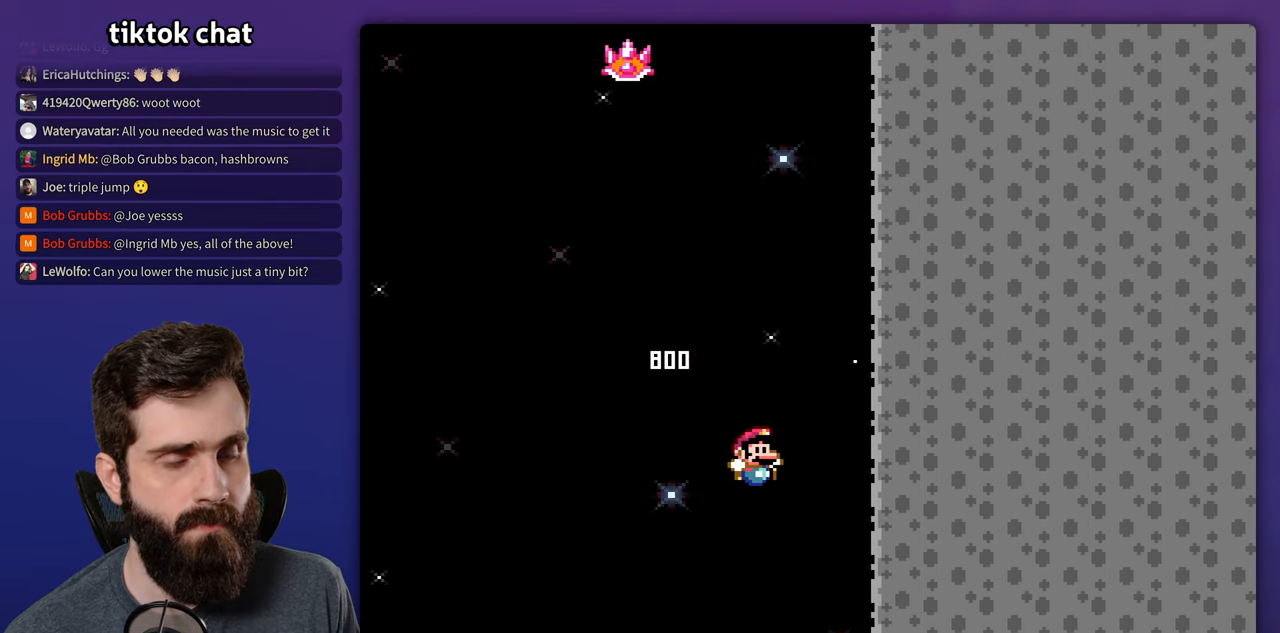
{"buttons": [], "events": [[67, "DPAD_RIGHT", "up"], [117, "Y", "up"]]}
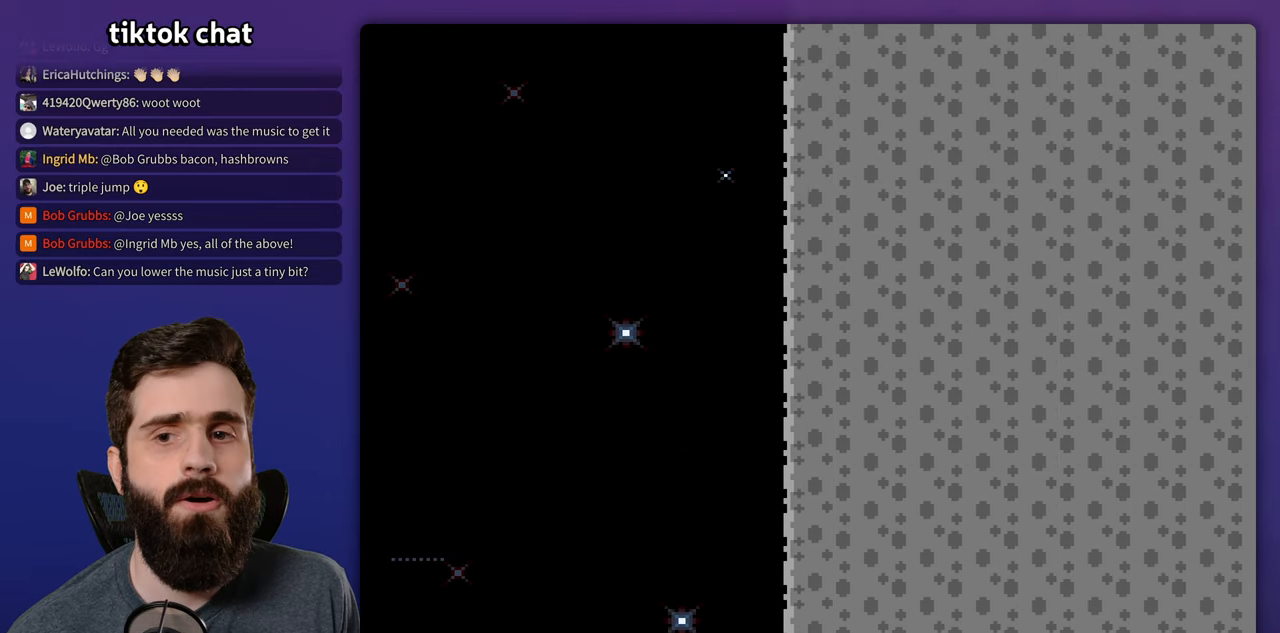
{"buttons": [], "events": []}
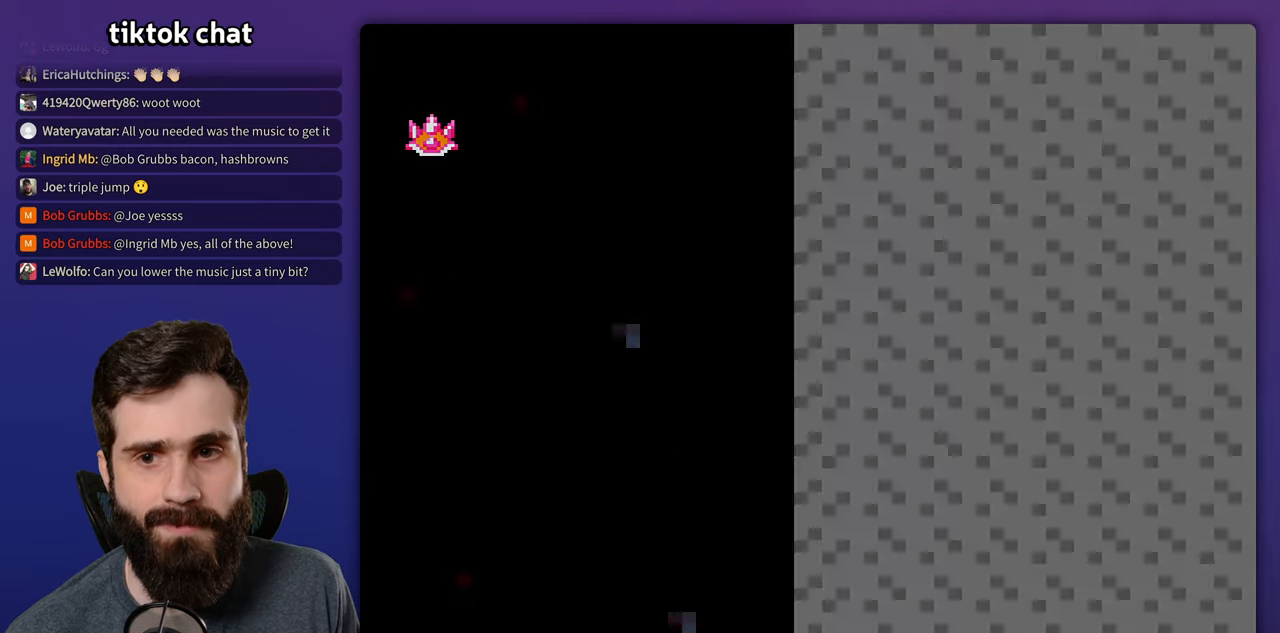
{"buttons": [], "events": []}
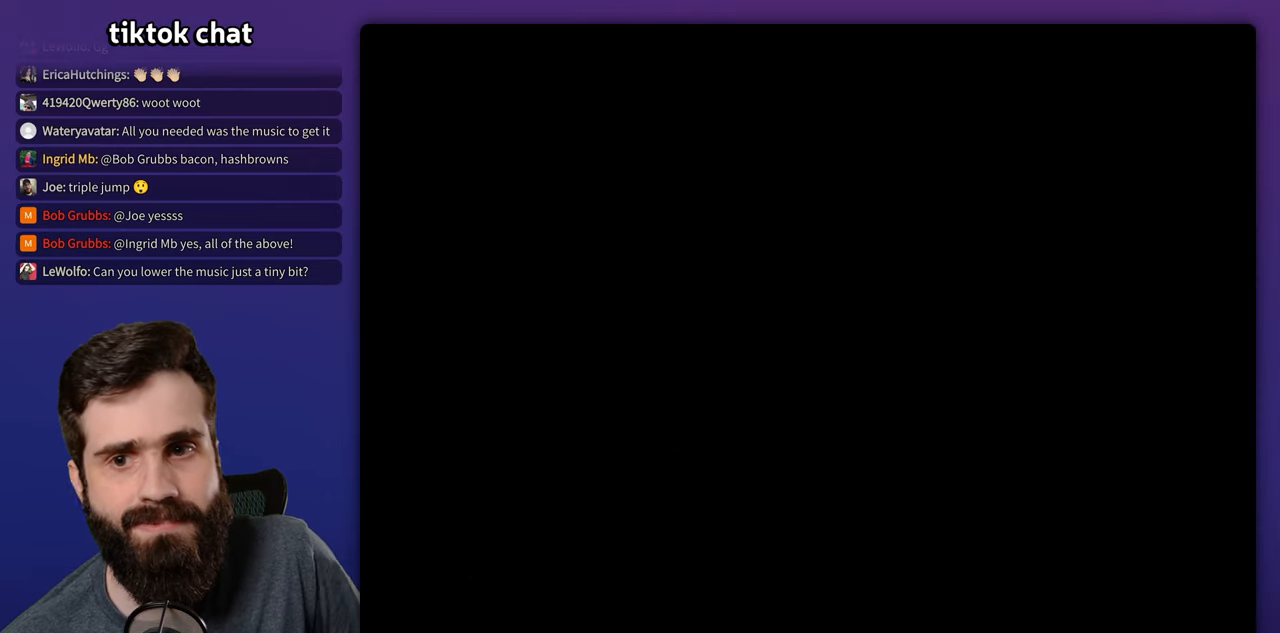
{"buttons": [], "events": []}
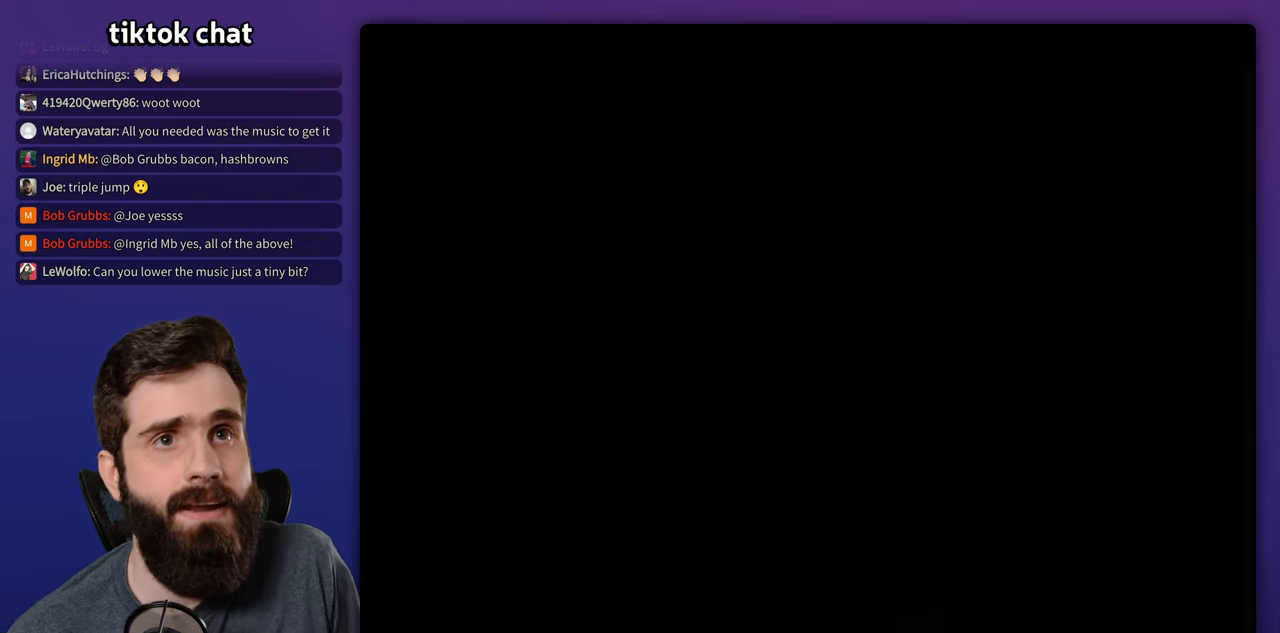
{"buttons": [], "events": []}
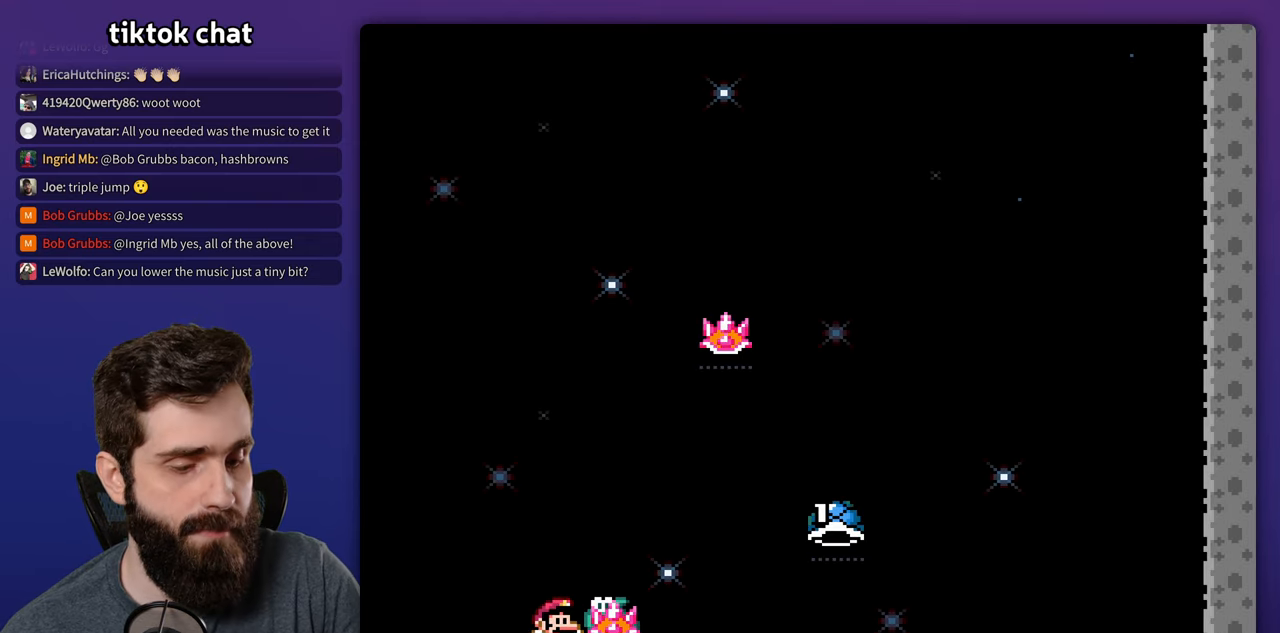
{"buttons": [], "events": []}
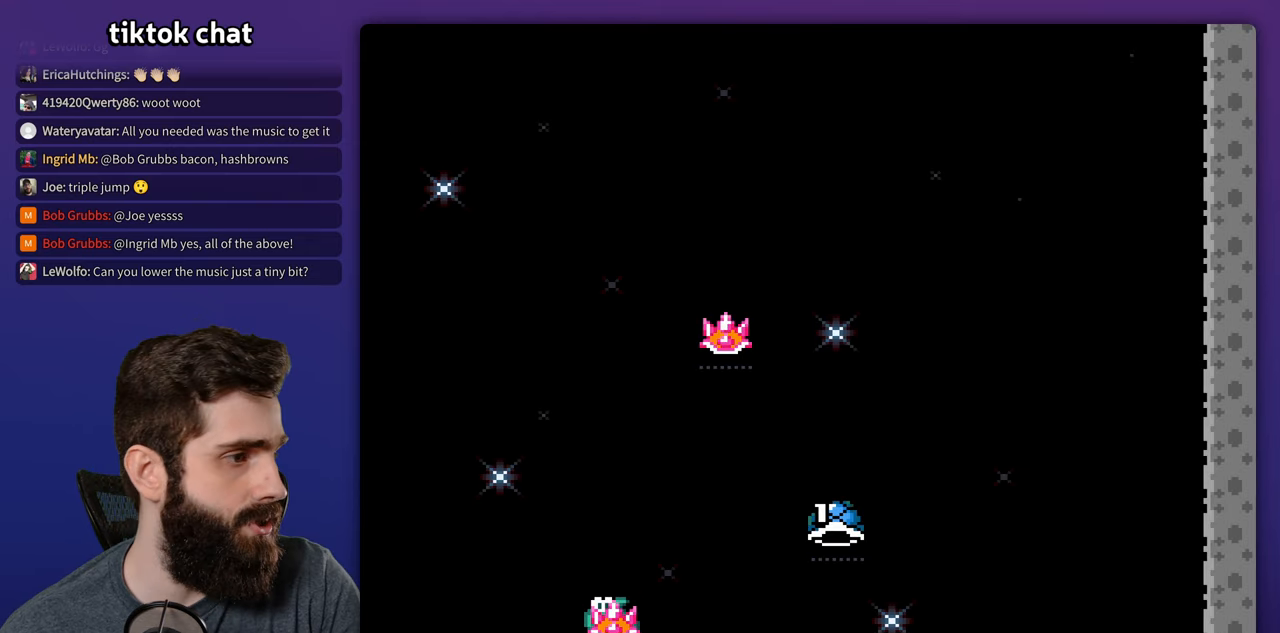
{"buttons": []}